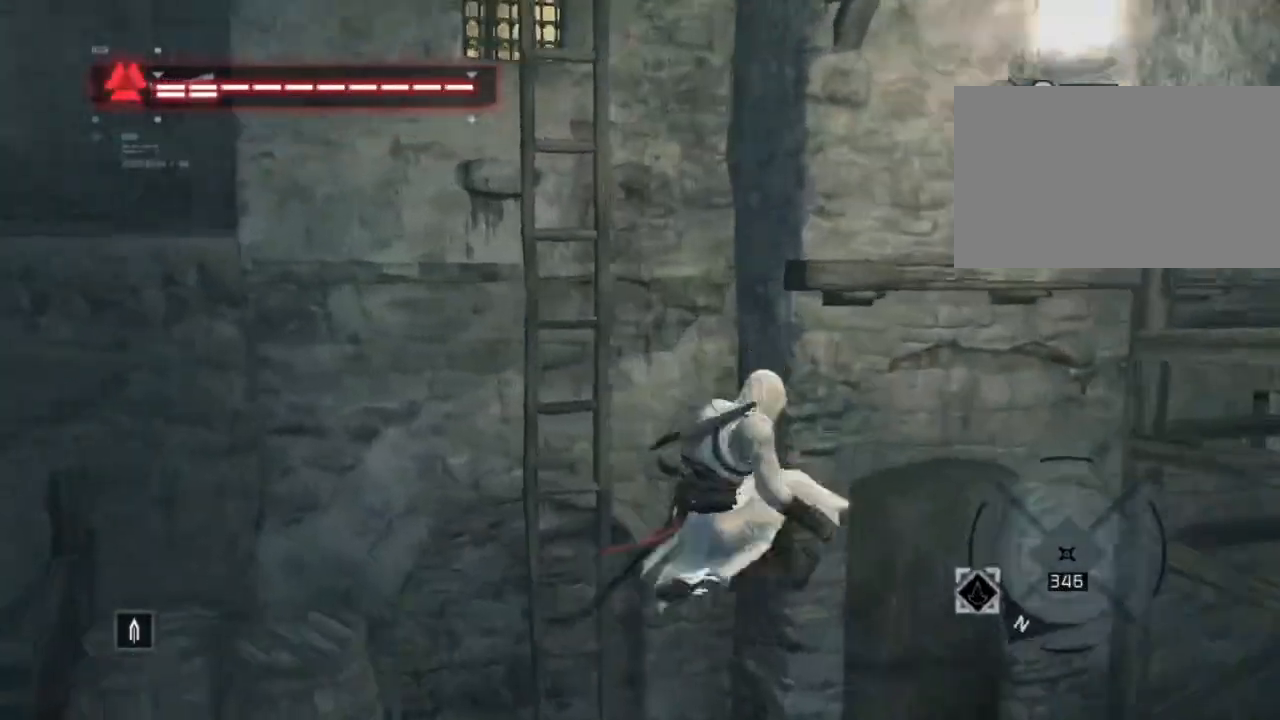
Gameplay with keyboard and mouse; each line is a JSON object with the keys and mouse buttons held at the frame after it. "events" lists presses ("down") and releases ("up") of "1", "2", "3", "4", "5", "a", "alt", "c", "caps_lock", "ctrl", "d", "e", "f", "g", "q", "r", "s", "shift", "space", "t", "tab", "v", "w", "x", "z" and "mouse_wheel" between this image and that frame as [ms after this image, input, new state], when the widget could be followed in between. "mouse_wheel" = the "wheel" button of the "mouse" list. No other keys are recorded. "wheel" means that the mouse wheel is clicked or scrolled. "mouse_move" is the direction in which the mouse moves at that frame (one of eight, or "still"), when it could be read. Not read: n.
{"keys": [], "mouse": [], "mouse_move": "left", "events": []}
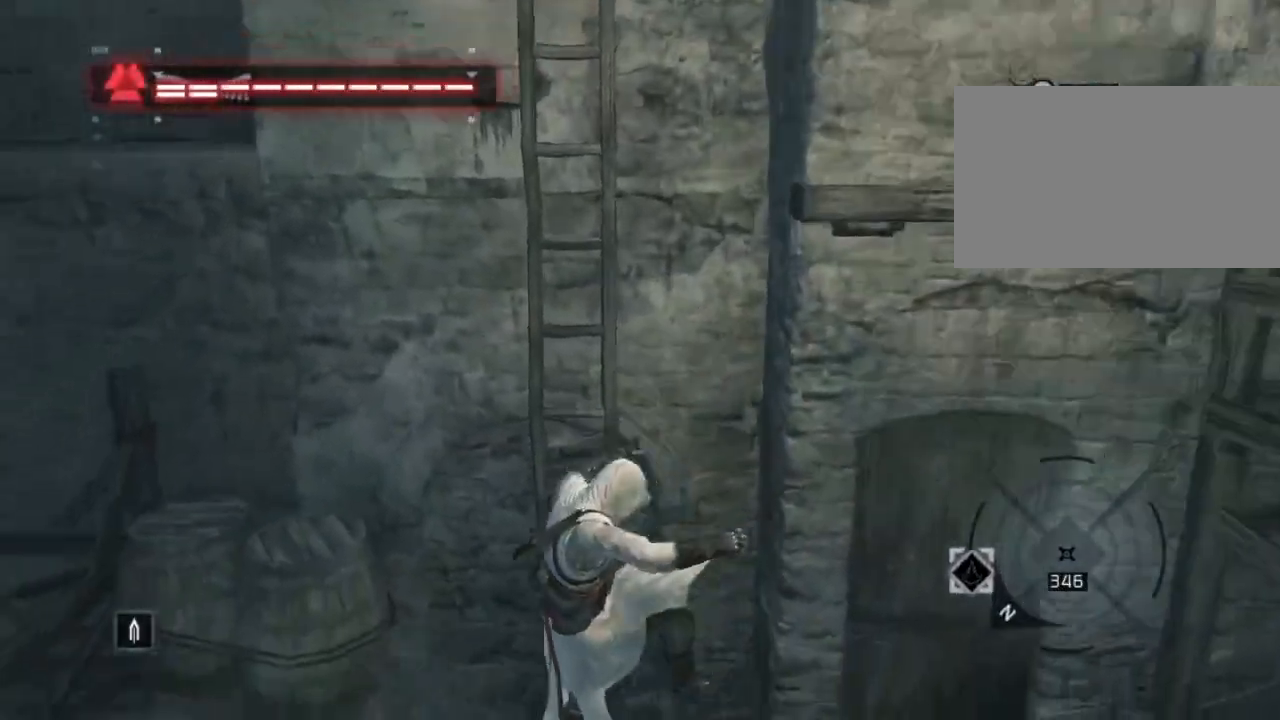
{"keys": ["shift", "space", "w"], "mouse": [], "mouse_move": "still", "events": [[167, "w", "down"], [267, "shift", "down"], [467, "space", "down"]]}
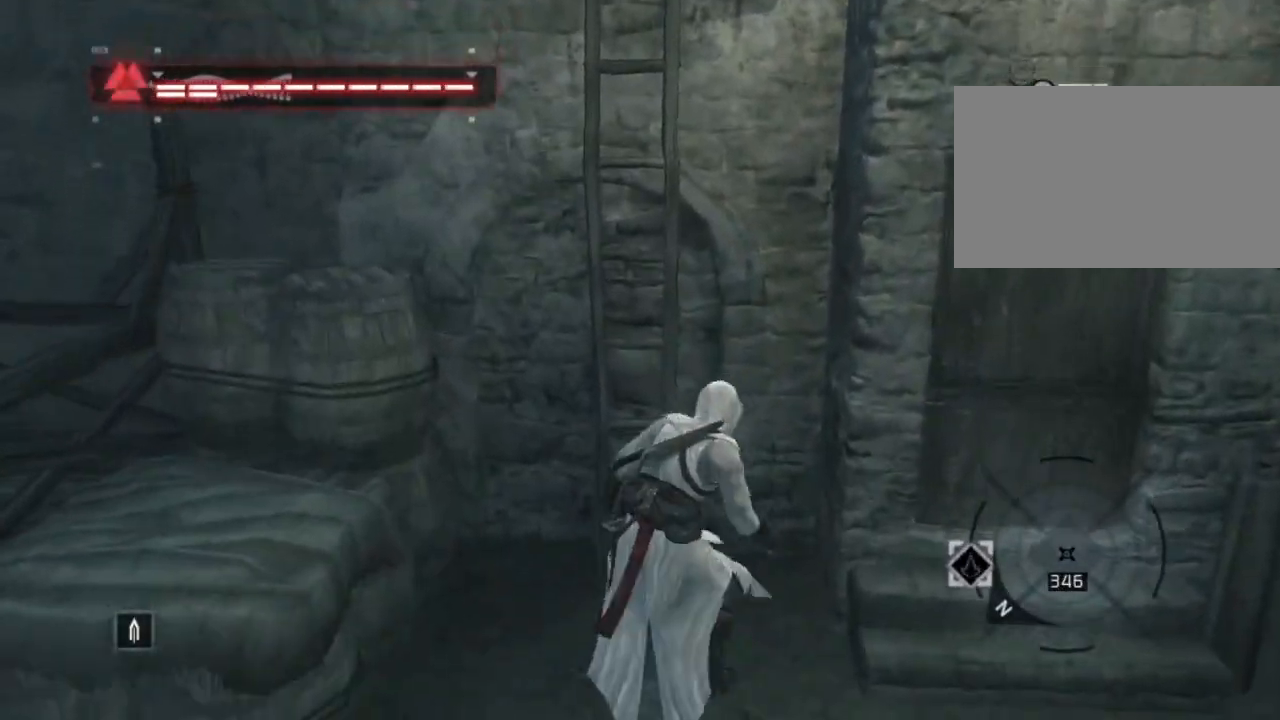
{"keys": ["shift", "space", "w"], "mouse": [], "mouse_move": "up-left", "events": []}
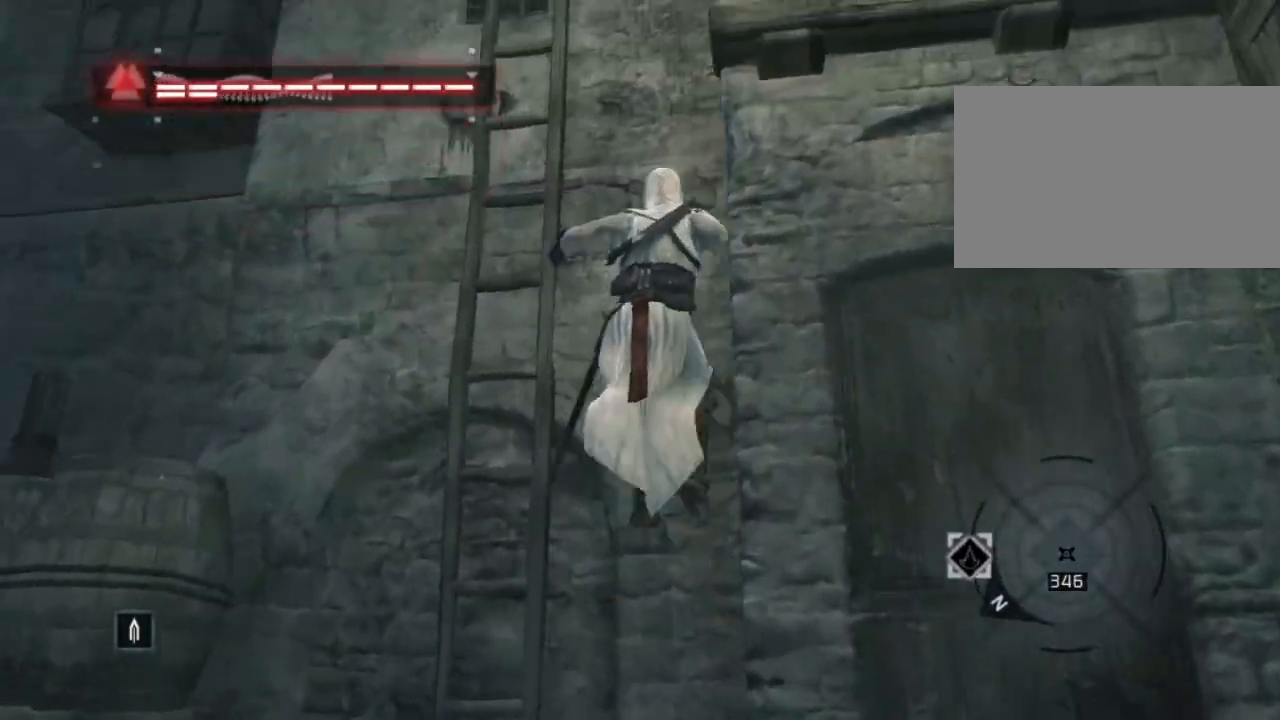
{"keys": [], "mouse": [], "mouse_move": "down-right", "events": [[117, "space", "up"], [167, "w", "up"], [250, "shift", "up"]]}
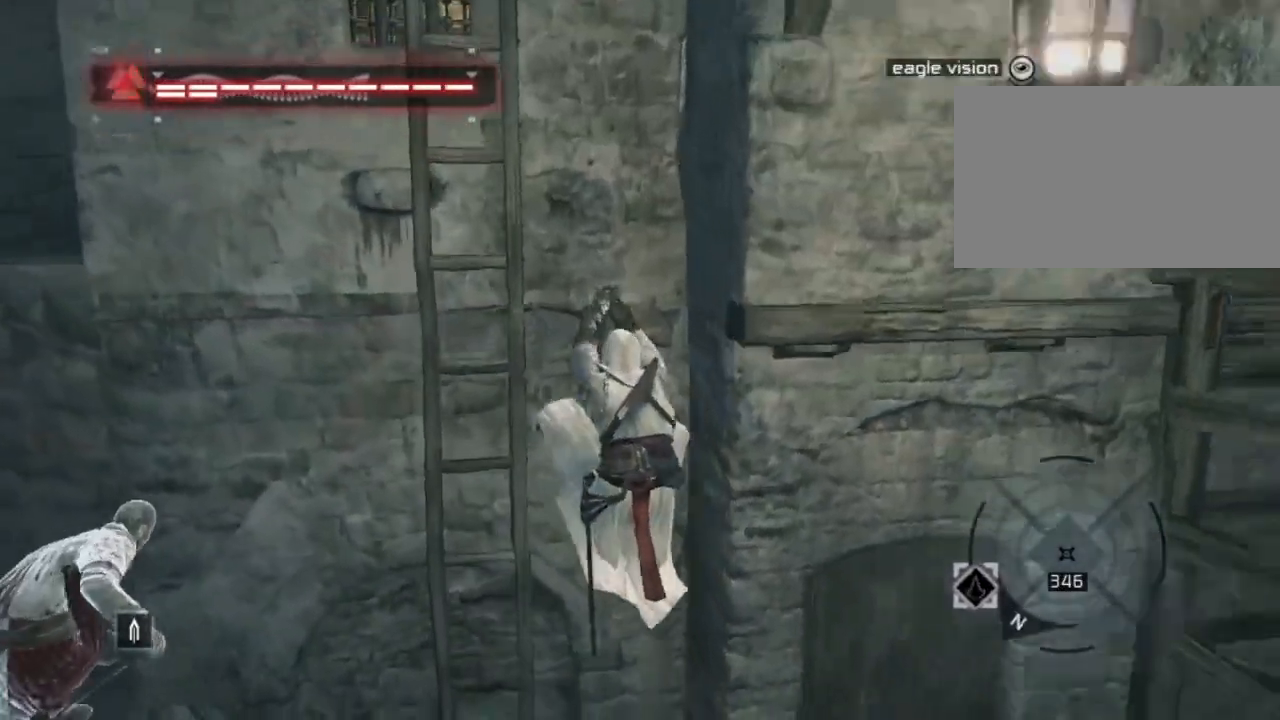
{"keys": ["a", "w"], "mouse": [], "mouse_move": "still", "events": [[67, "a", "down"], [500, "w", "down"]]}
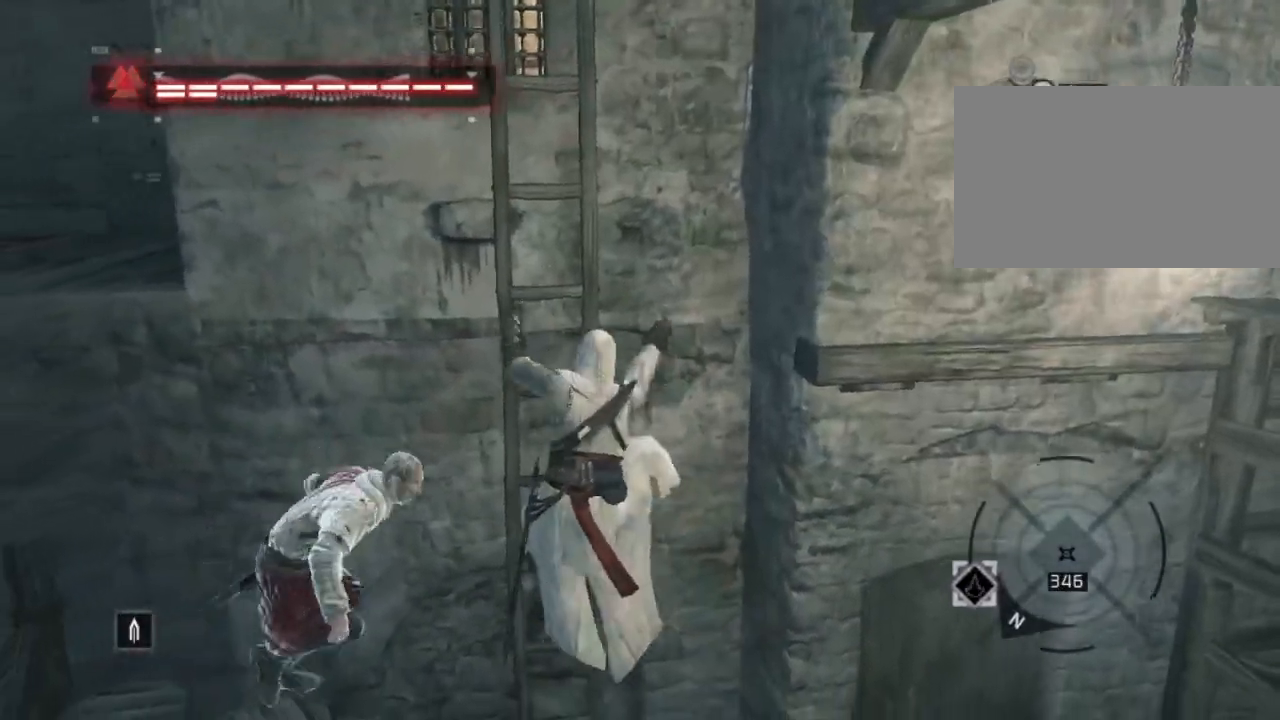
{"keys": ["shift", "space", "w"], "mouse": [], "mouse_move": "up", "events": [[50, "a", "up"], [184, "shift", "down"], [234, "space", "down"]]}
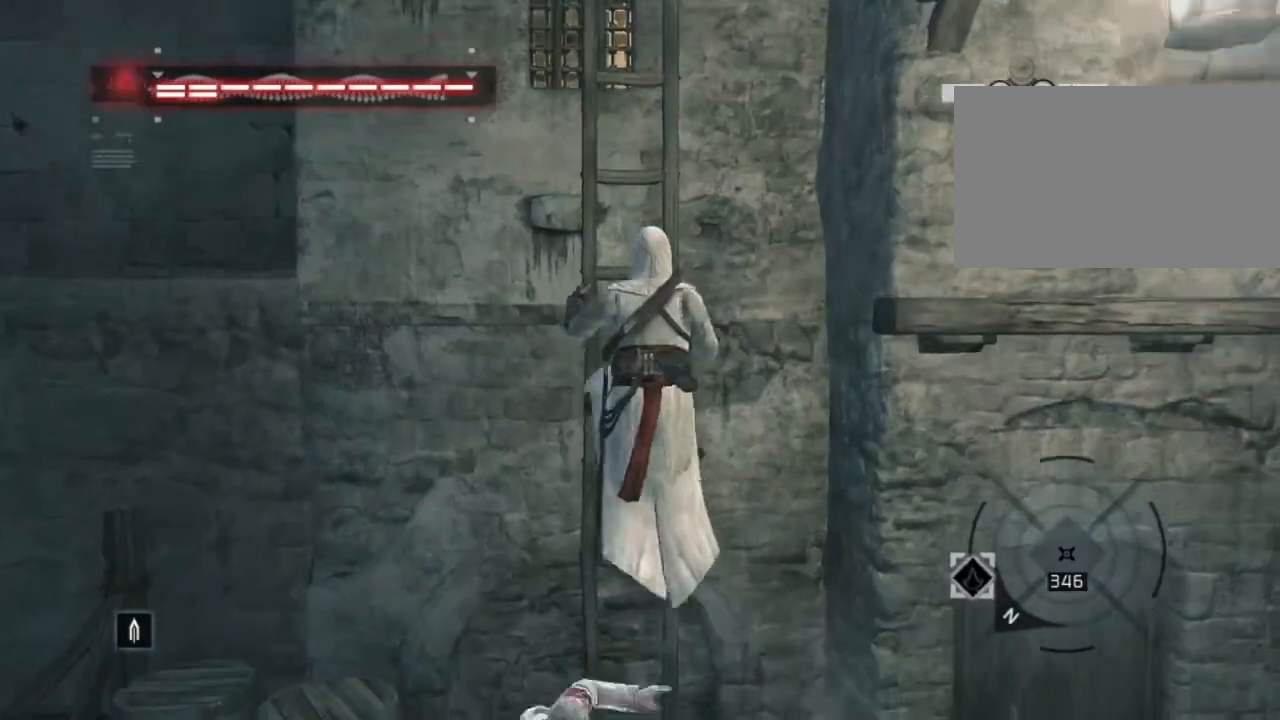
{"keys": ["shift", "space", "w"], "mouse": [], "mouse_move": "still", "events": []}
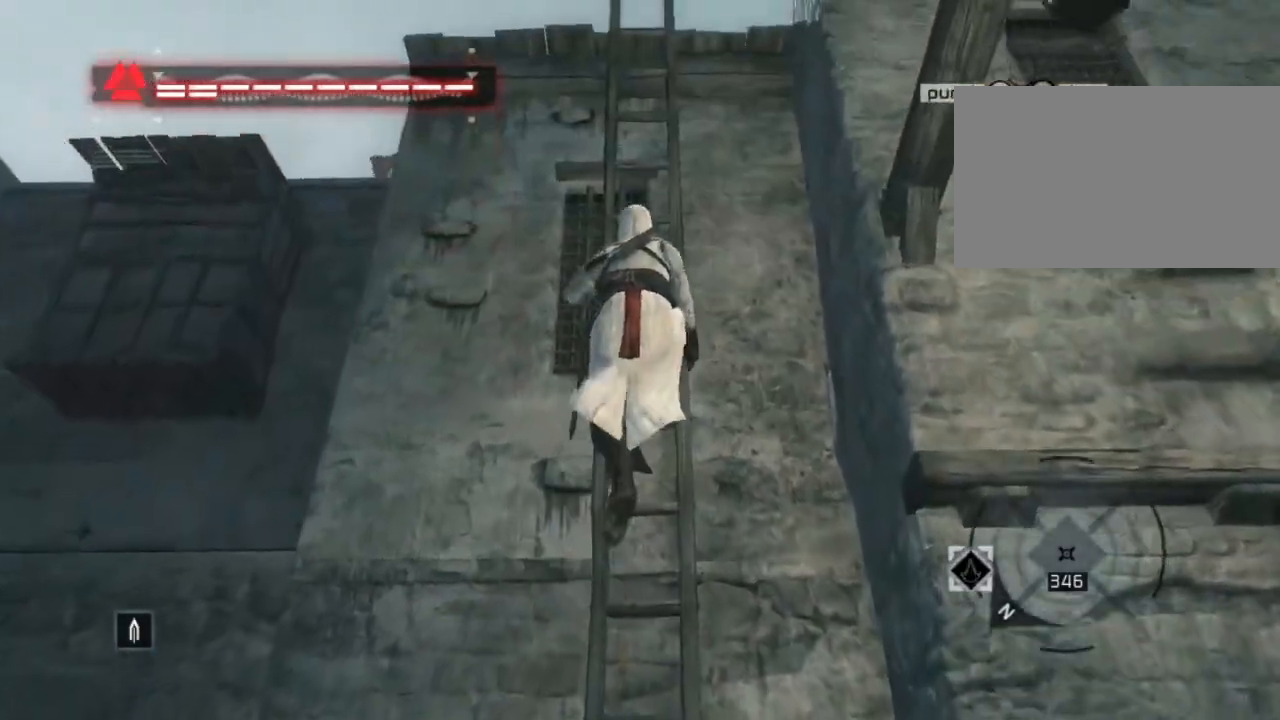
{"keys": ["shift", "space", "w"], "mouse": [], "mouse_move": "down", "events": []}
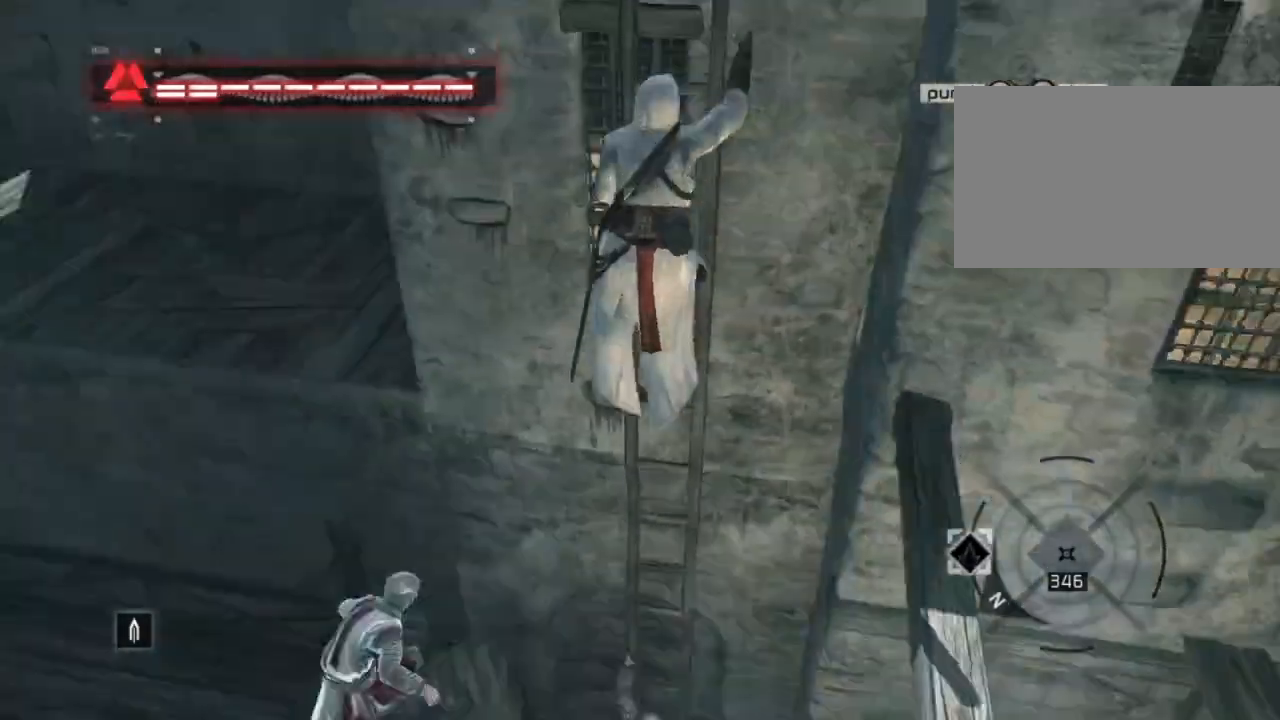
{"keys": ["shift", "space", "w"], "mouse": [], "mouse_move": "still", "events": []}
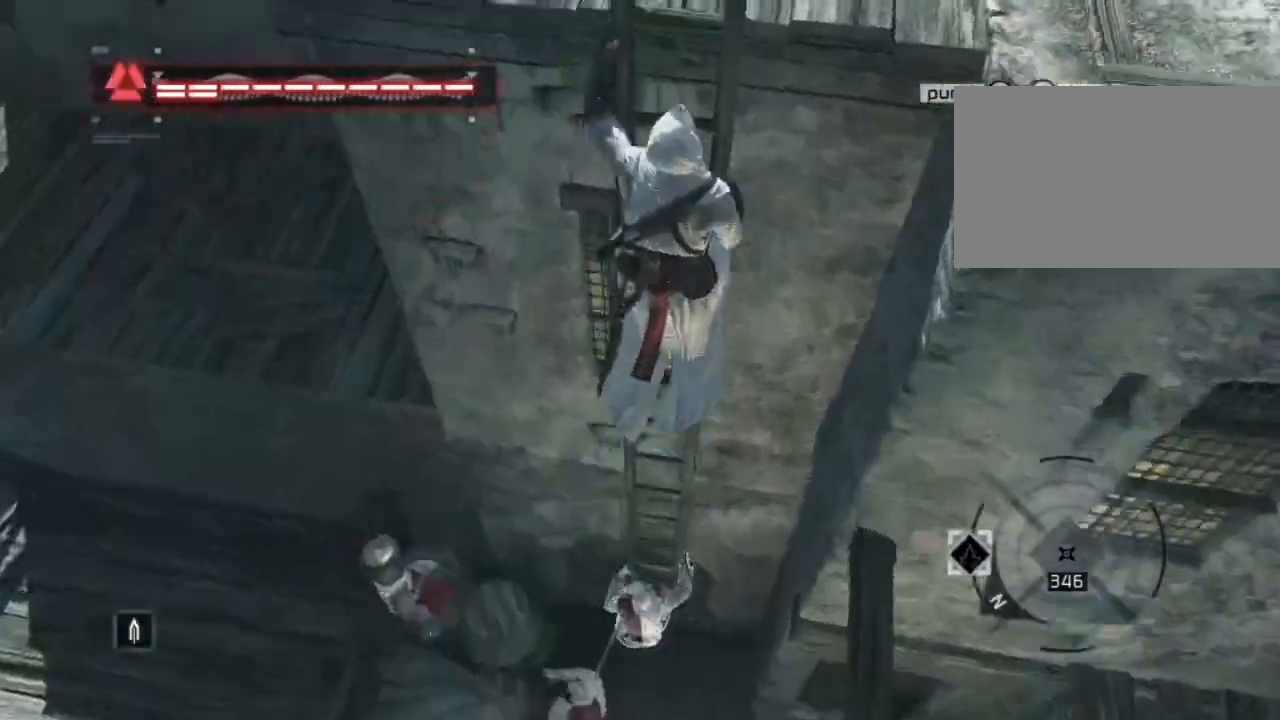
{"keys": ["shift", "space", "w"], "mouse": [], "mouse_move": "down-left", "events": []}
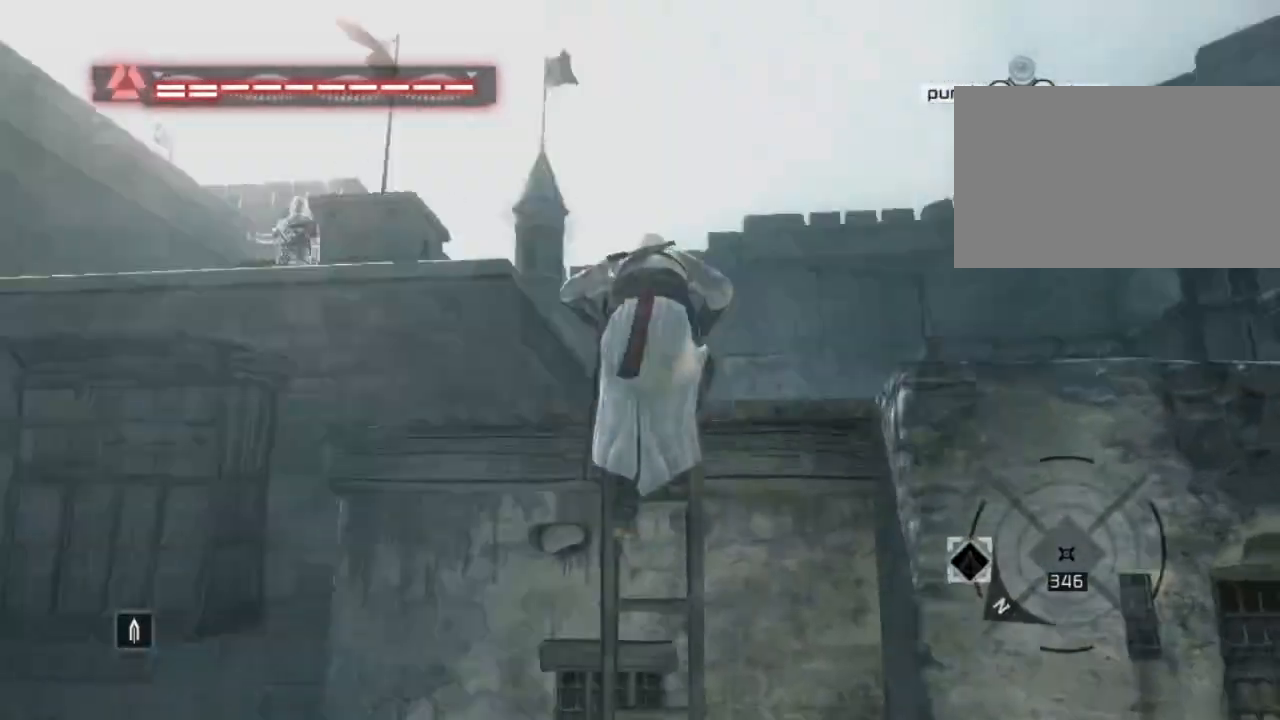
{"keys": ["shift", "space", "w"], "mouse": [], "mouse_move": "left", "events": []}
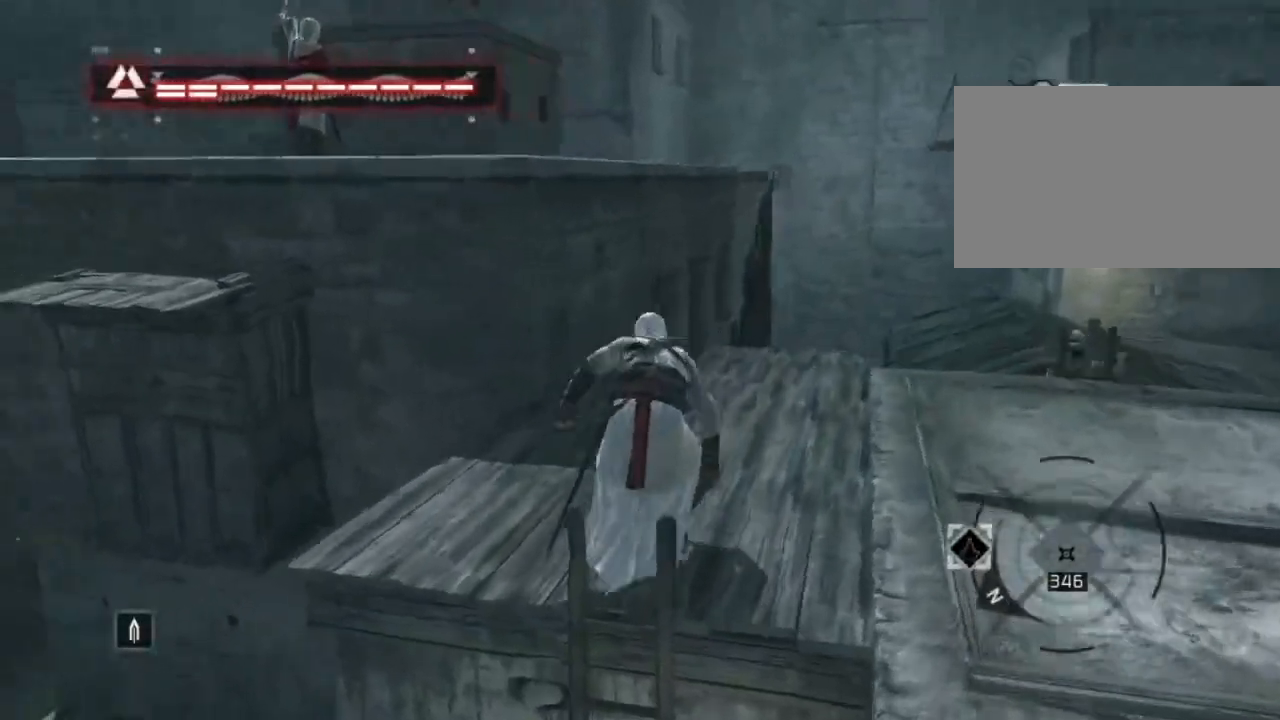
{"keys": ["shift", "space", "w"], "mouse": [], "mouse_move": "left", "events": [[50, "space", "up"], [334, "space", "down"]]}
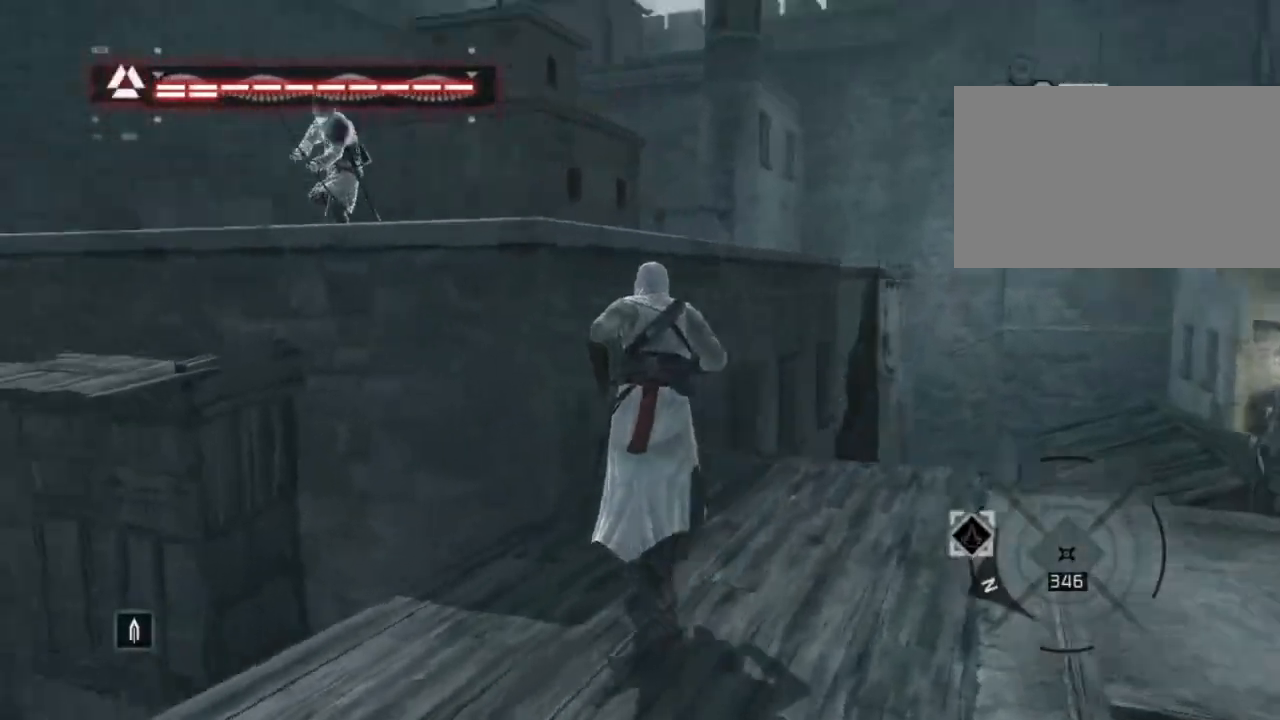
{"keys": ["shift", "space", "w"], "mouse": [], "mouse_move": "still", "events": []}
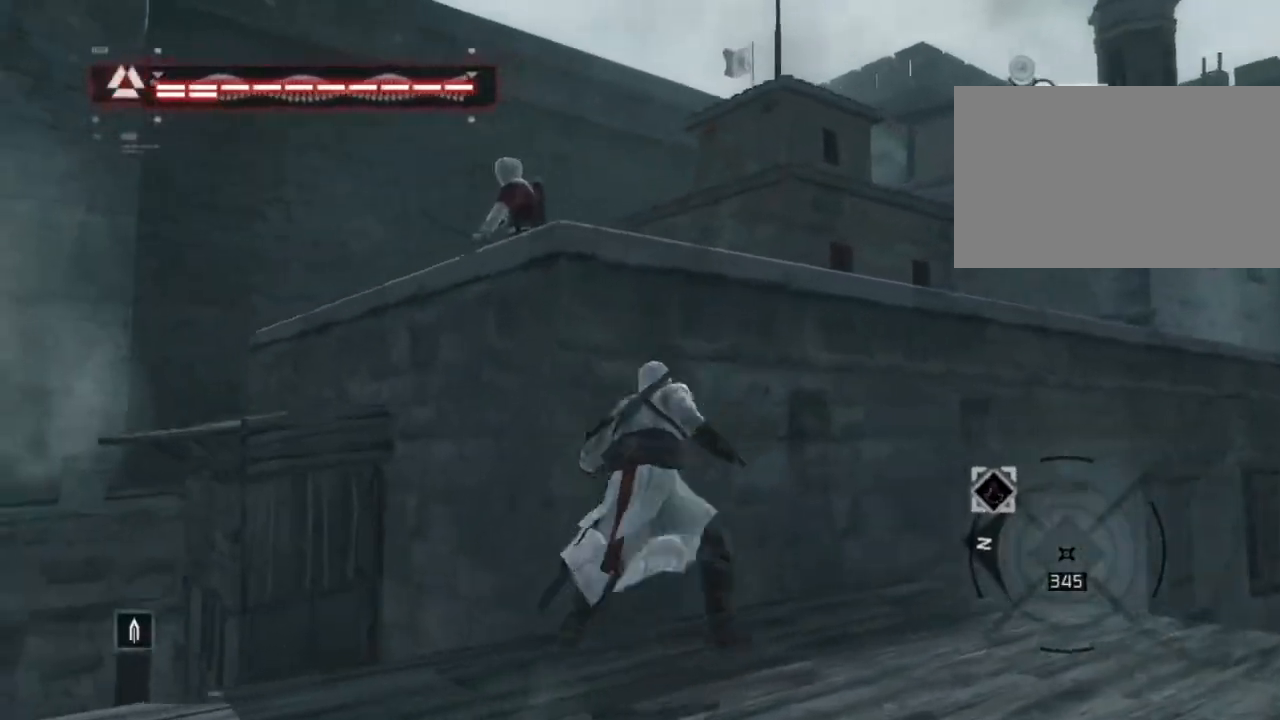
{"keys": ["shift", "space", "w"], "mouse": [], "mouse_move": "still", "events": []}
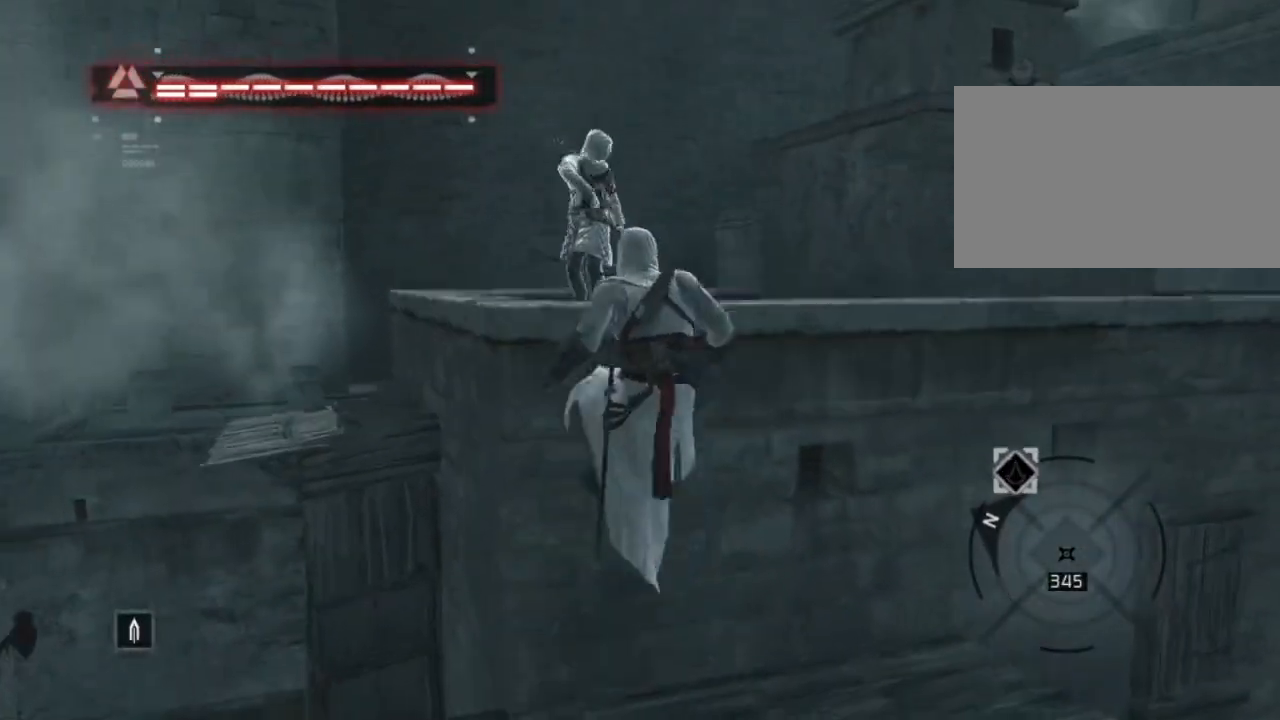
{"keys": ["shift", "space", "w"], "mouse": [], "mouse_move": "still", "events": [[134, "space", "up"], [250, "shift", "up"], [250, "w", "up"], [334, "w", "down"], [384, "shift", "down"], [434, "space", "down"]]}
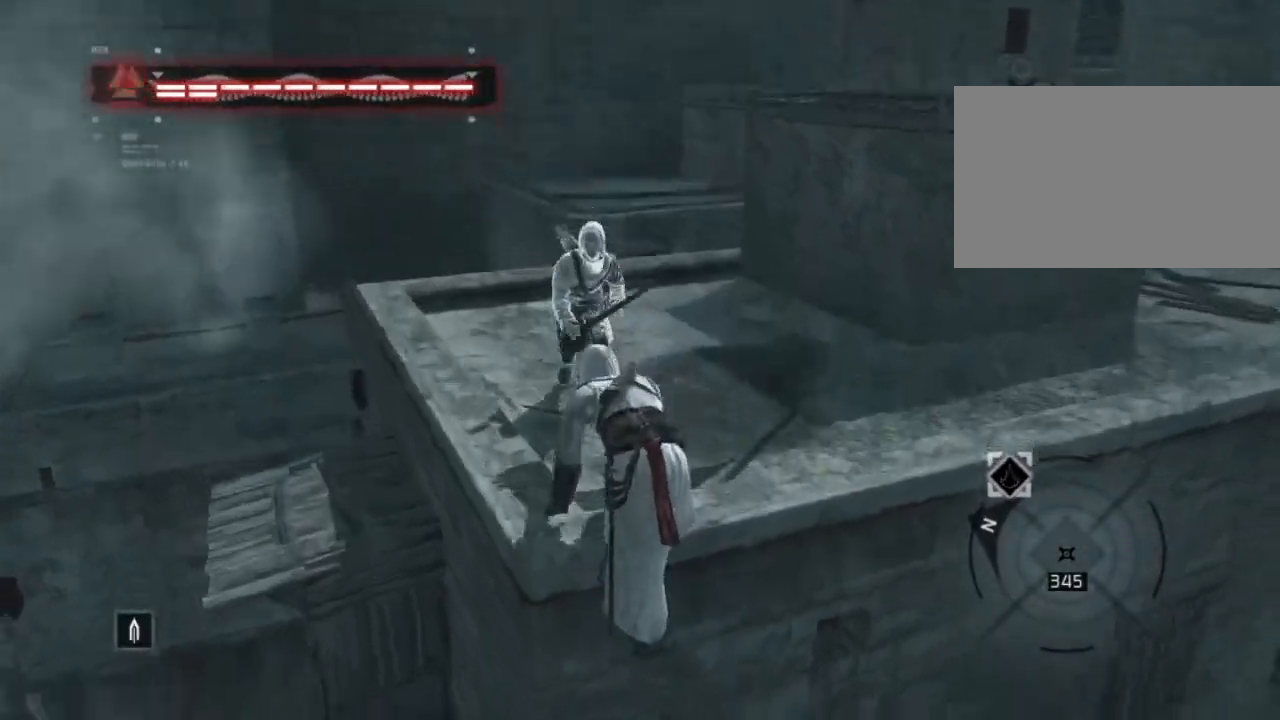
{"keys": ["shift", "space", "w"], "mouse": [], "mouse_move": "up", "events": []}
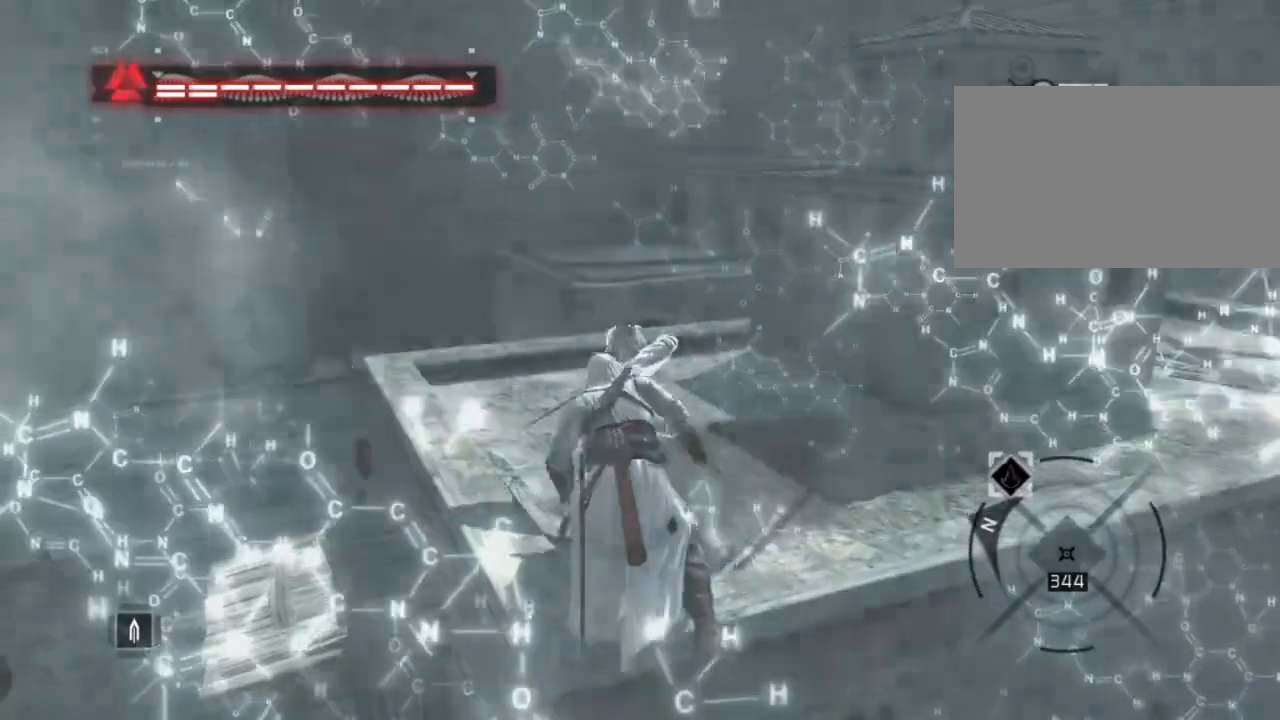
{"keys": ["shift", "space", "w"], "mouse": [], "mouse_move": "still", "events": []}
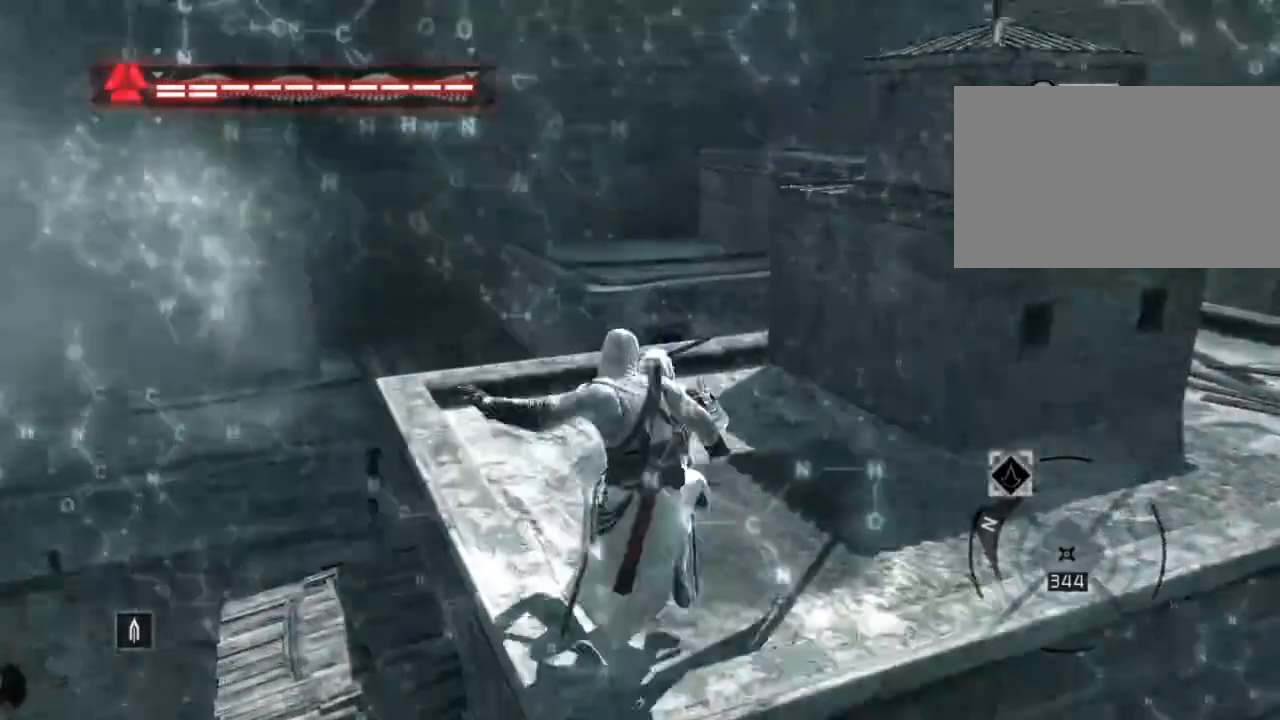
{"keys": ["shift", "space", "w"], "mouse": [], "mouse_move": "still", "events": []}
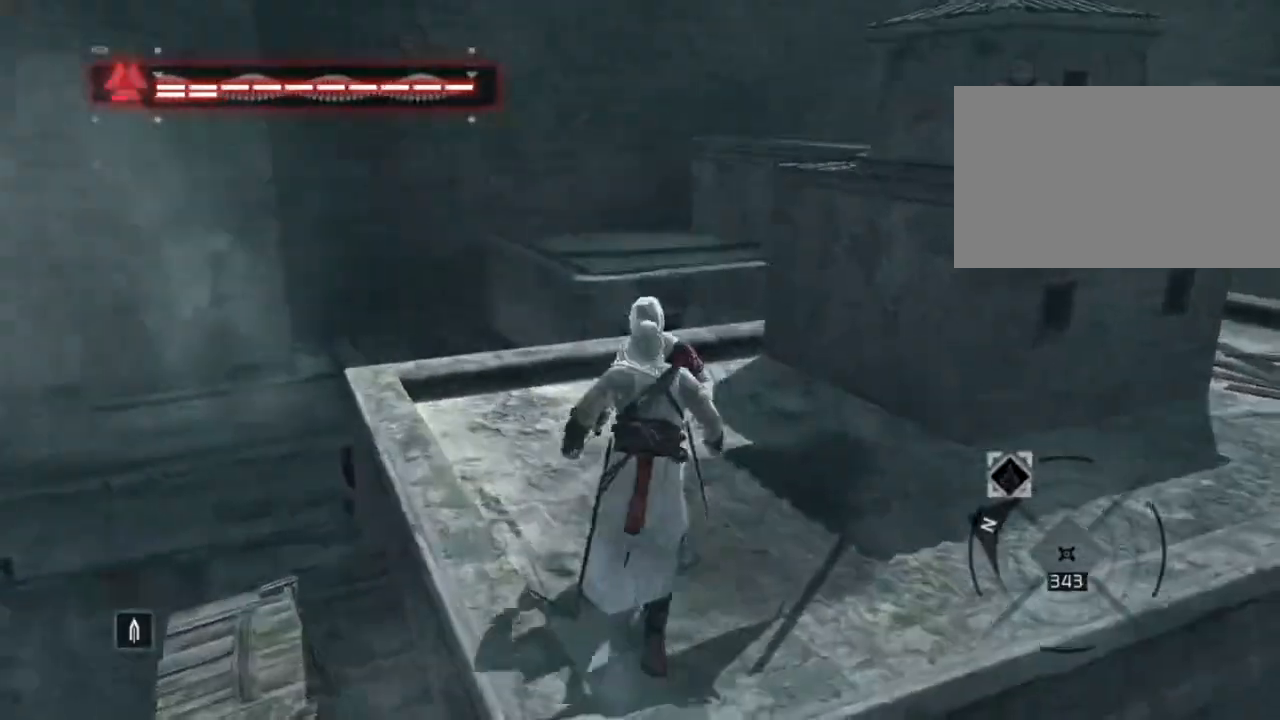
{"keys": ["shift", "space", "w"], "mouse": [], "mouse_move": "still", "events": []}
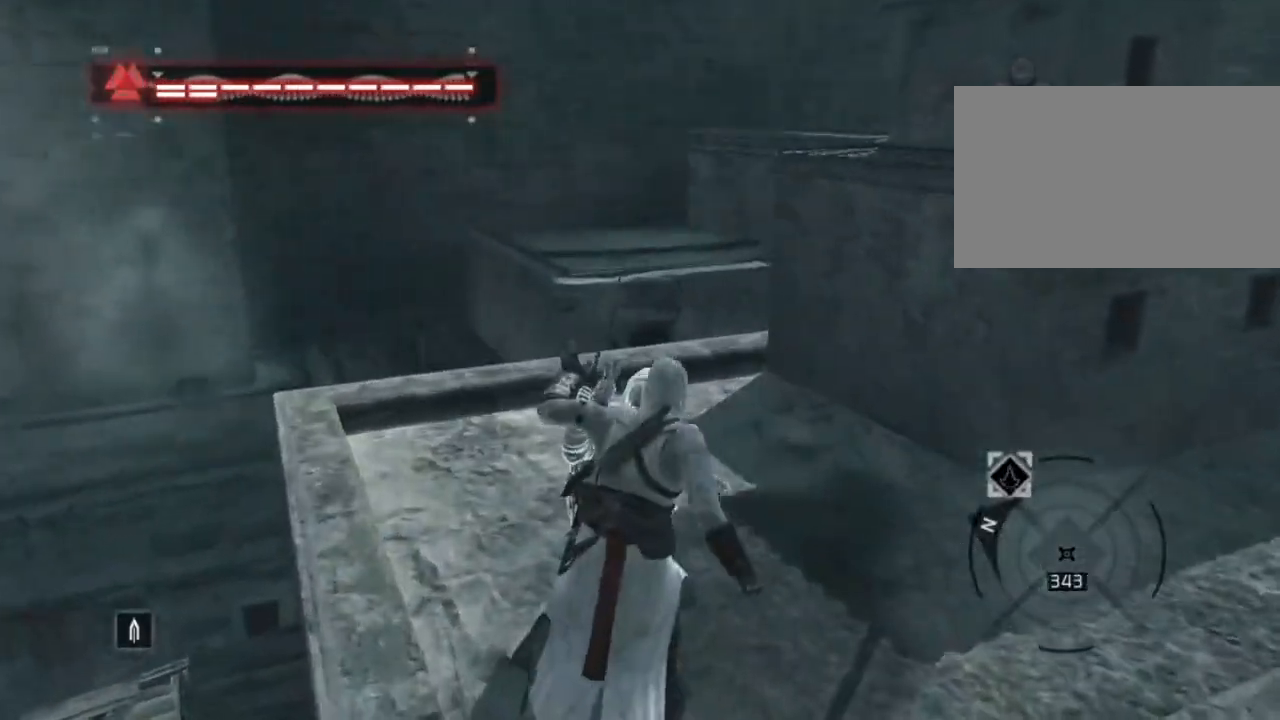
{"keys": [], "mouse": [], "mouse_move": "right", "events": [[84, "space", "up"], [450, "w", "up"], [500, "shift", "up"]]}
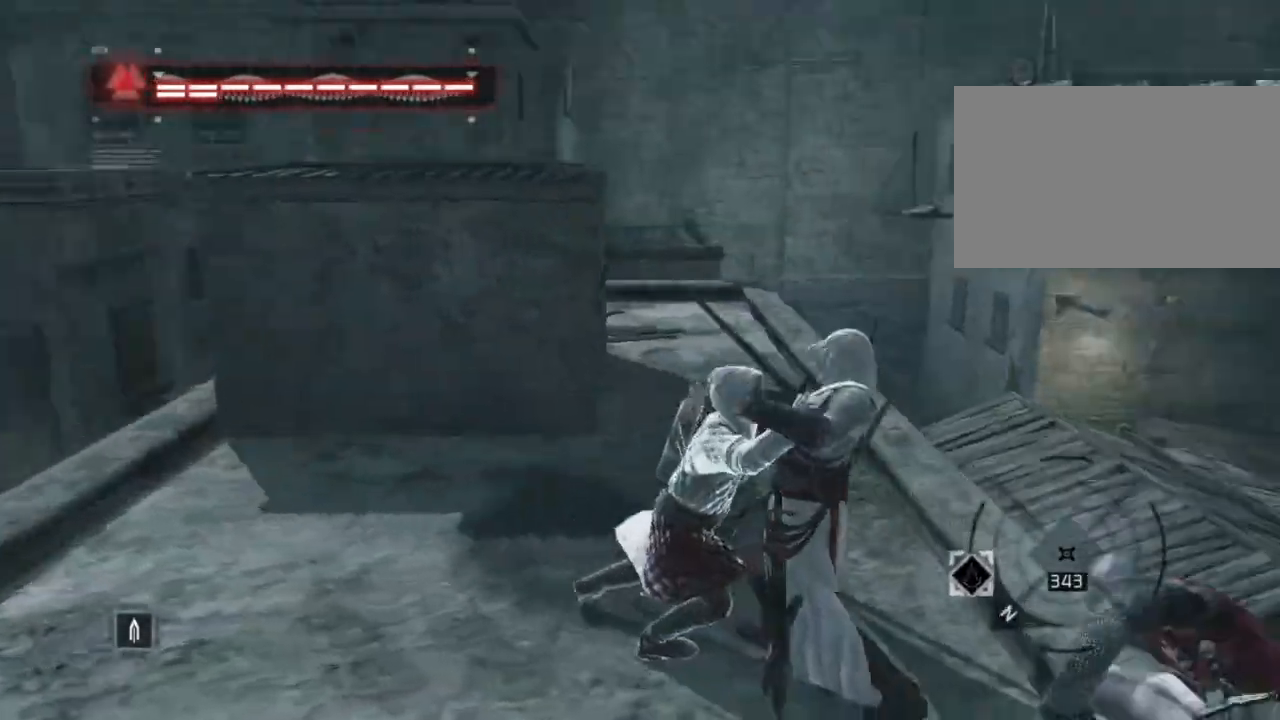
{"keys": ["shift", "w"], "mouse": [], "mouse_move": "down-left", "events": [[434, "shift", "down"], [434, "w", "down"]]}
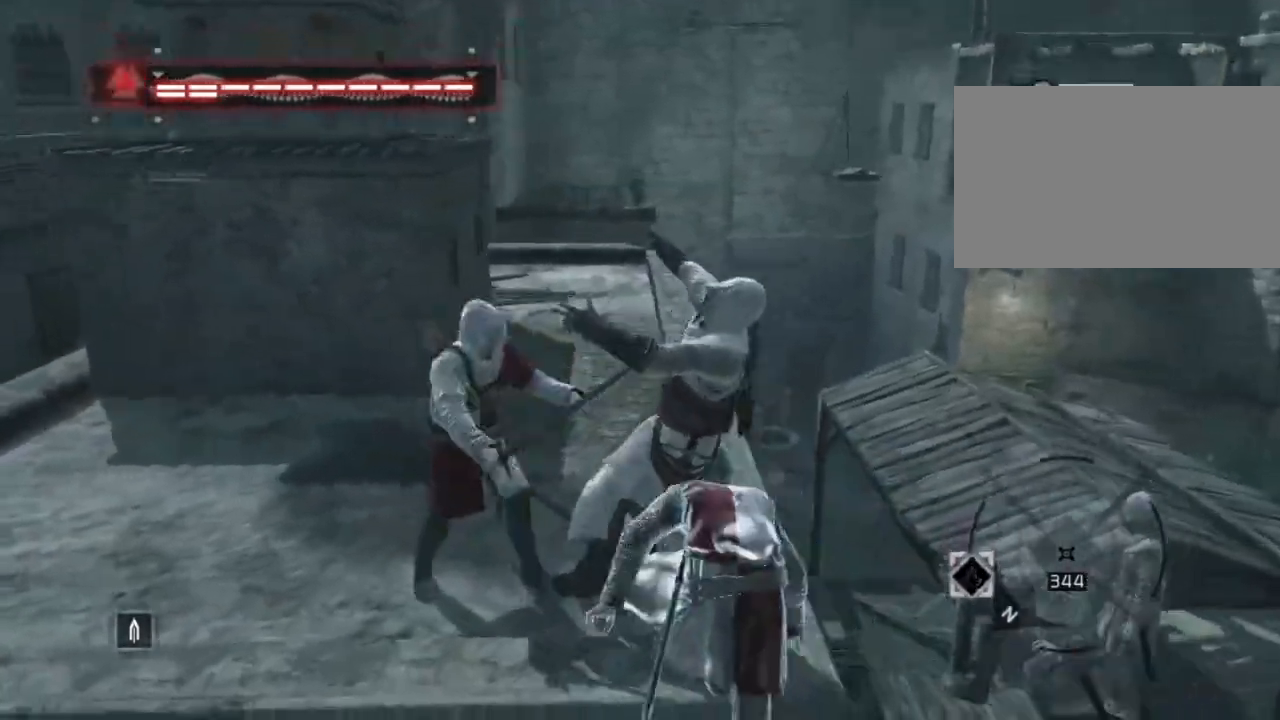
{"keys": ["shift", "space", "w"], "mouse": [], "mouse_move": "still", "events": [[217, "space", "down"], [350, "space", "up"], [400, "space", "down"]]}
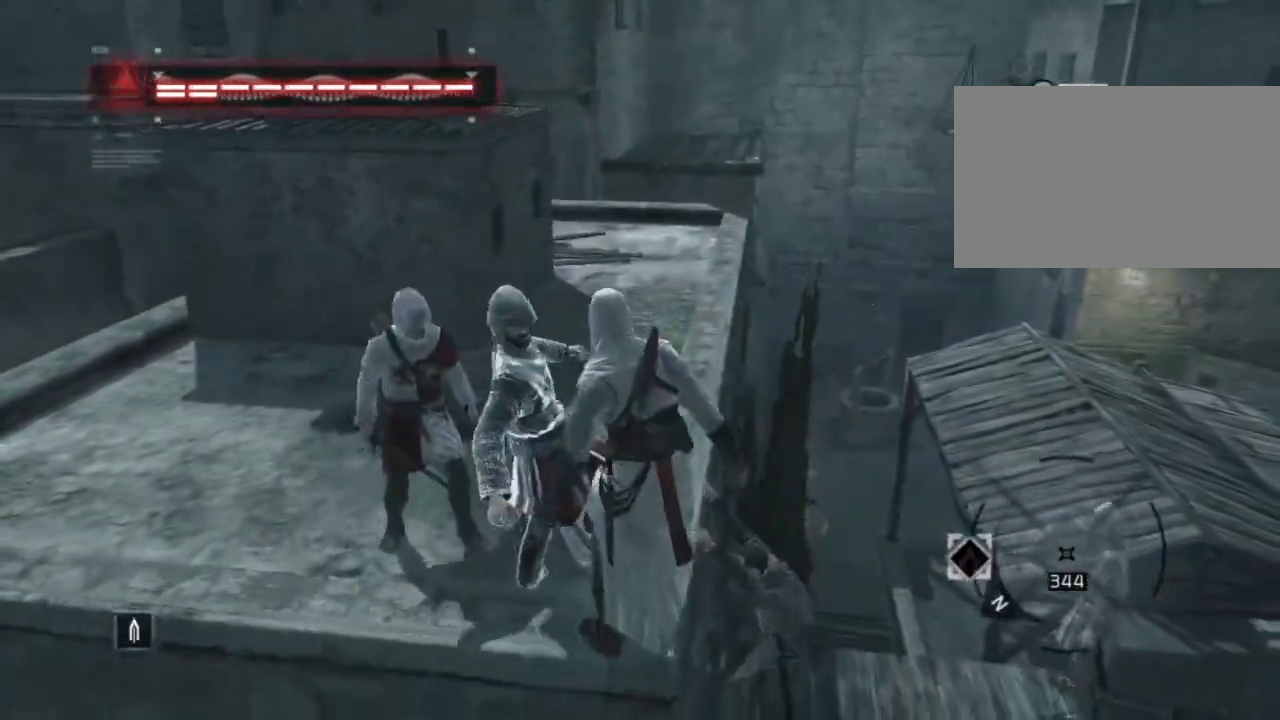
{"keys": ["shift", "space", "w"], "mouse": [], "mouse_move": "still", "events": [[34, "space", "up"], [84, "space", "down"], [184, "space", "up"], [267, "space", "down"], [417, "space", "up"], [450, "space", "down"]]}
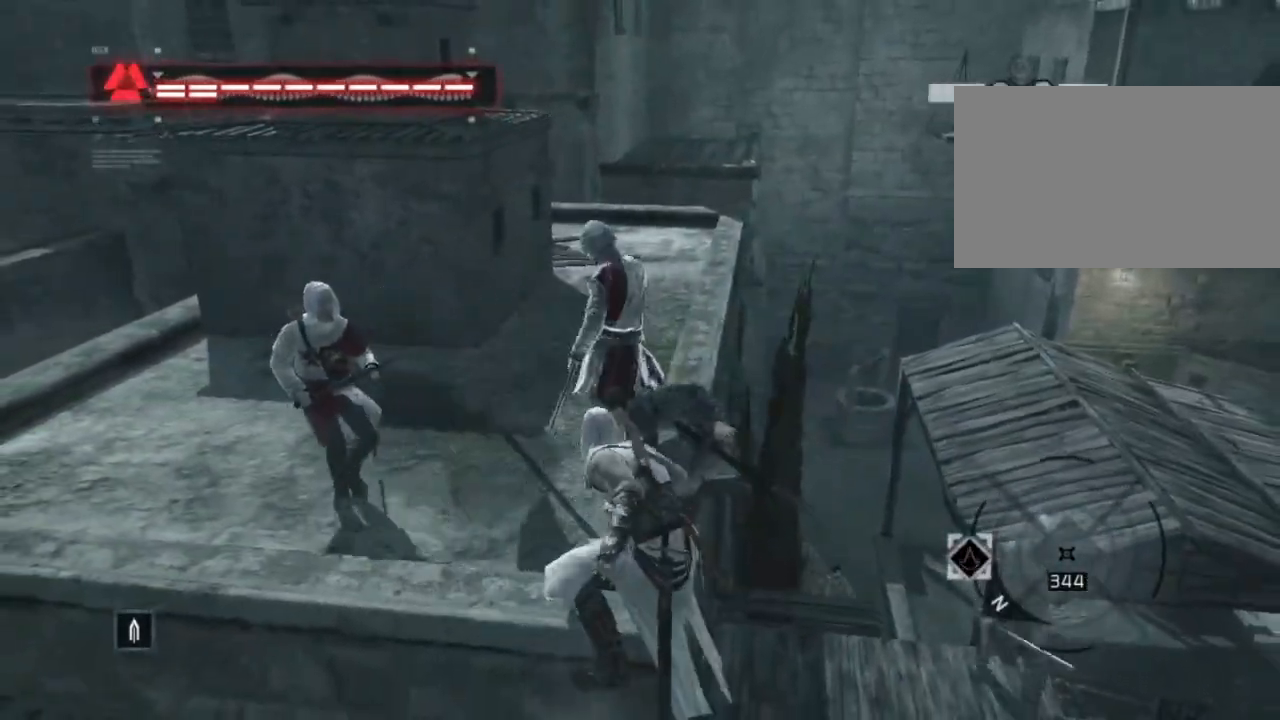
{"keys": ["shift", "space", "w"], "mouse": [], "mouse_move": "still", "events": []}
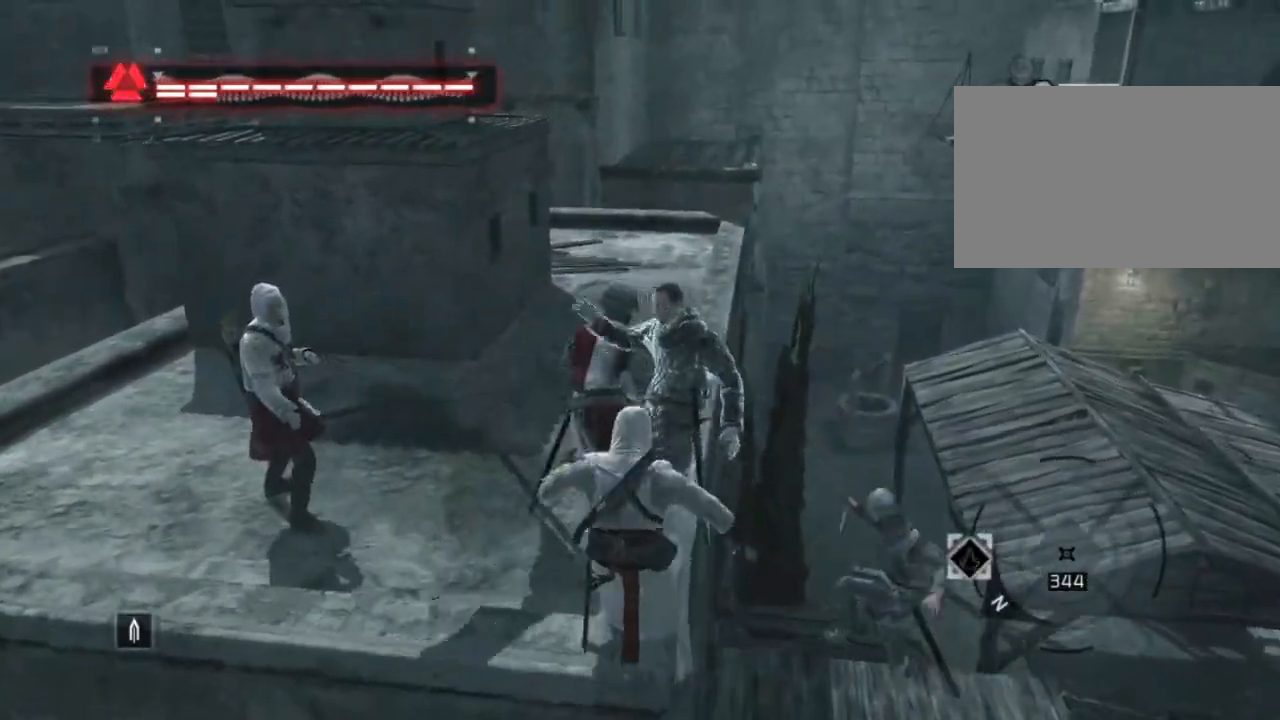
{"keys": ["shift", "space", "w"], "mouse": [], "mouse_move": "still", "events": []}
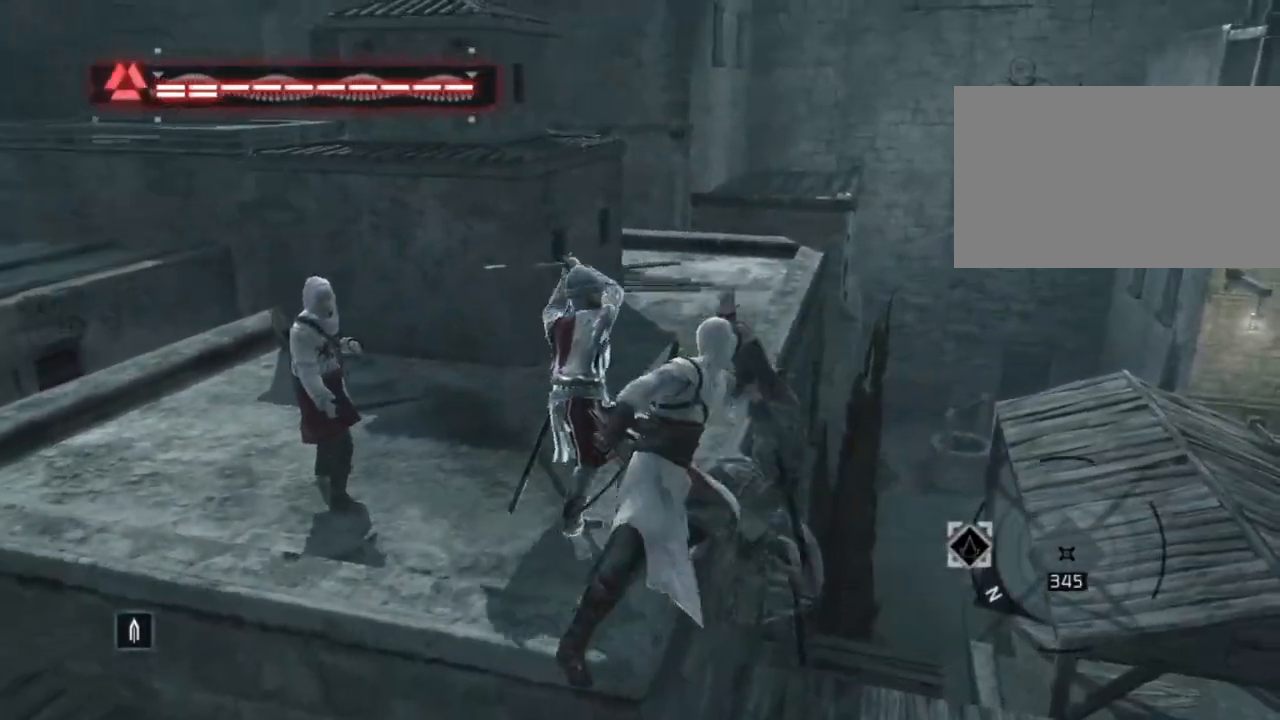
{"keys": ["shift", "space", "w"], "mouse": [], "events": []}
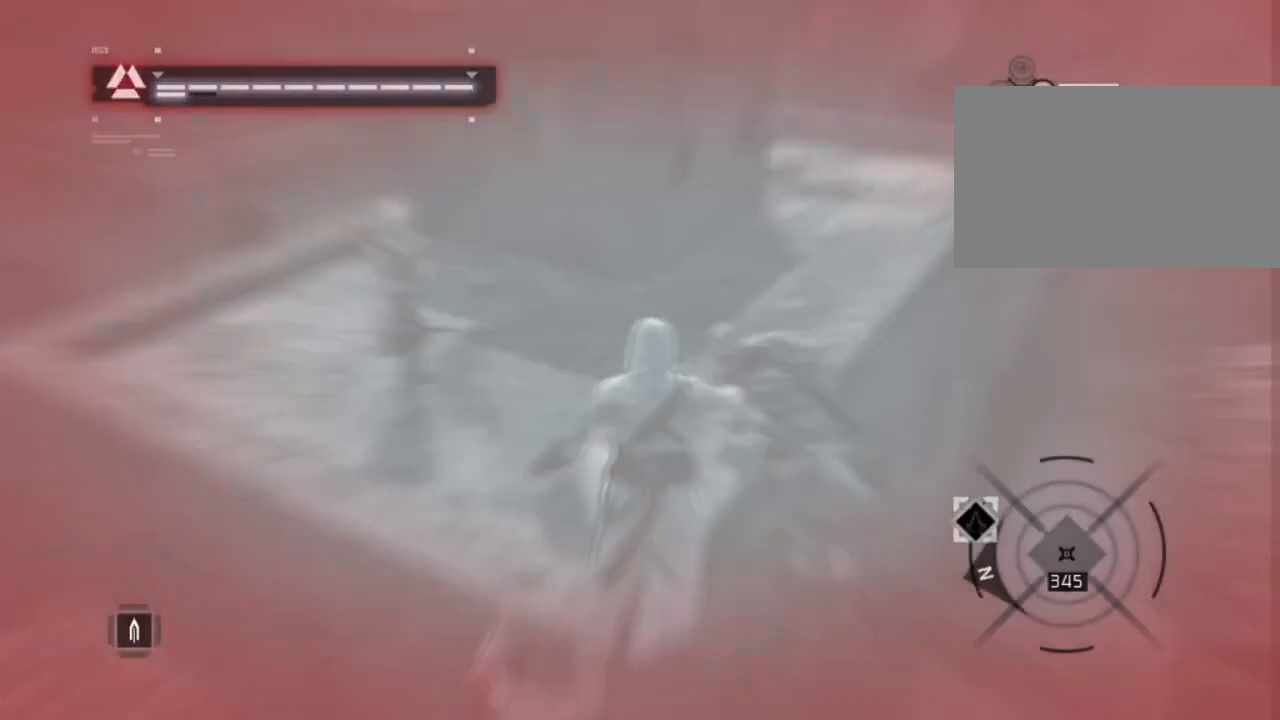
{"keys": ["shift", "space", "w"], "mouse": [], "mouse_move": "right", "events": [[250, "space", "up"], [300, "space", "down"], [384, "space", "up"], [434, "space", "down"]]}
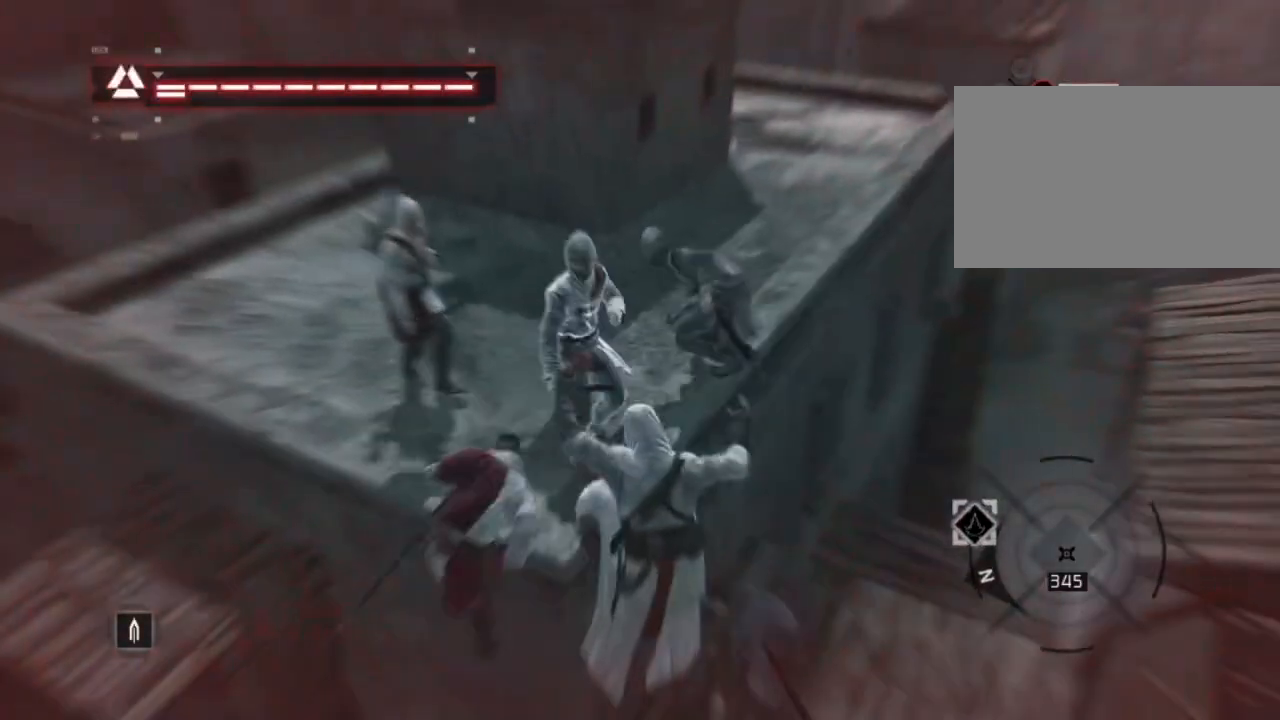
{"keys": ["shift", "w"], "mouse": [], "mouse_move": "still", "events": [[184, "space", "up"], [267, "shift", "up"], [450, "shift", "down"]]}